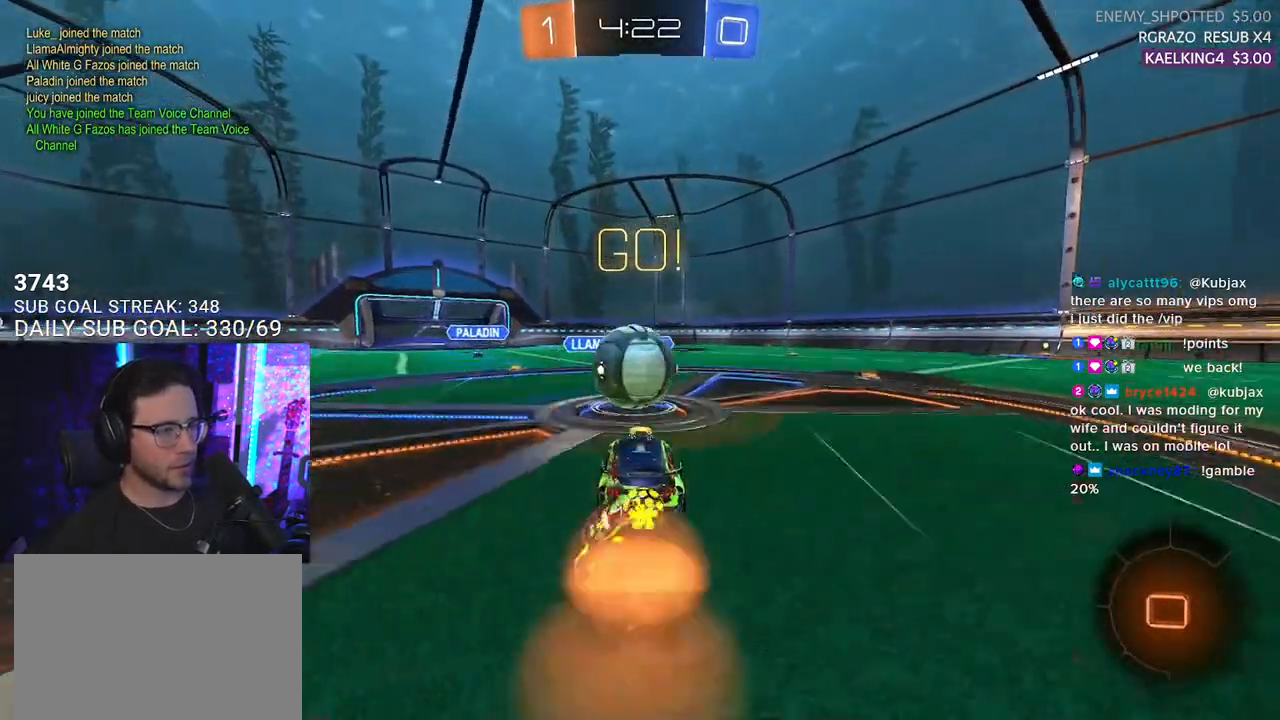
Gameplay with a controller (PlayStation layout); each line is a JSON object with the inputs held at the frame after it. "events" lists button and stick changes between this image and that frame as [ms after this image, input, new state], when the widget could be followed in between. Not read: SELECT START.
{"buttons": ["R2", "L3"], "left_stick": "down", "right_stick": "center", "events": [[67, "CROSS", "up"], [183, "left_stick", "up-right"], [217, "CROSS", "down"], [250, "L3", "down"], [300, "R1", "up"], [300, "left_stick", "down"], [350, "CROSS", "up"]]}
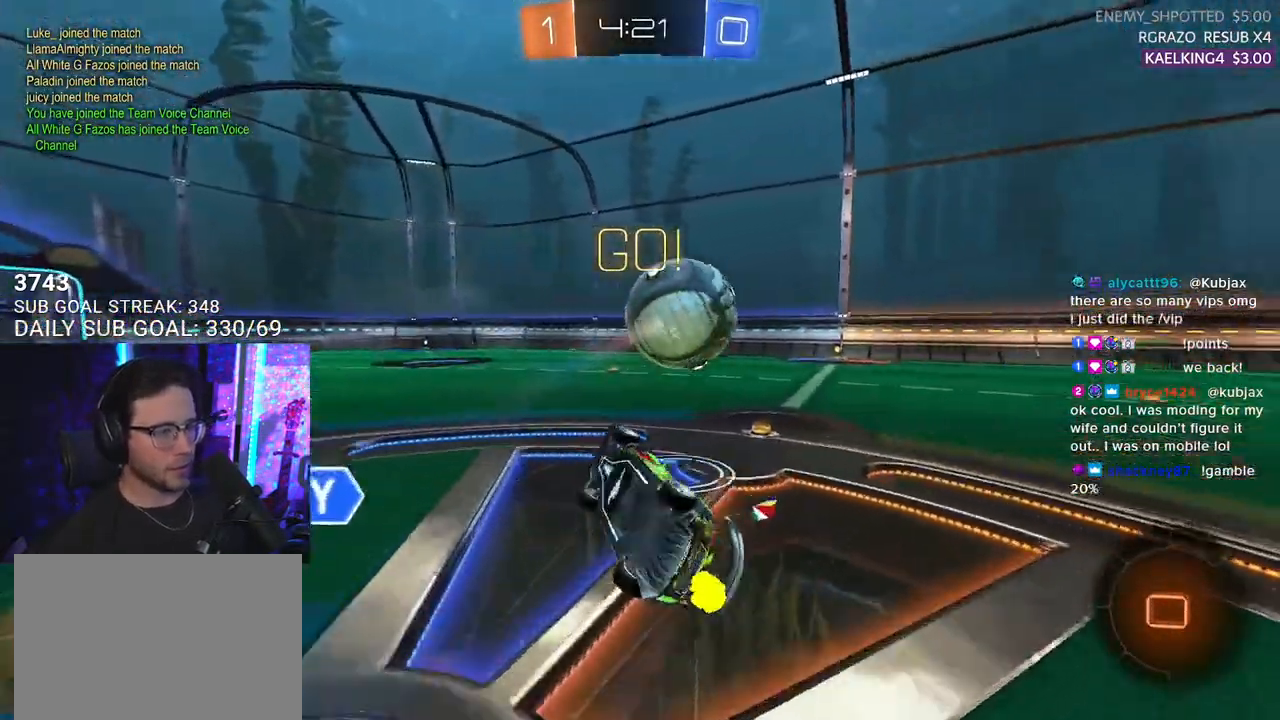
{"buttons": ["R2", "L3"], "left_stick": "down", "right_stick": "center", "events": [[267, "left_stick", "up-left"], [417, "left_stick", "down"]]}
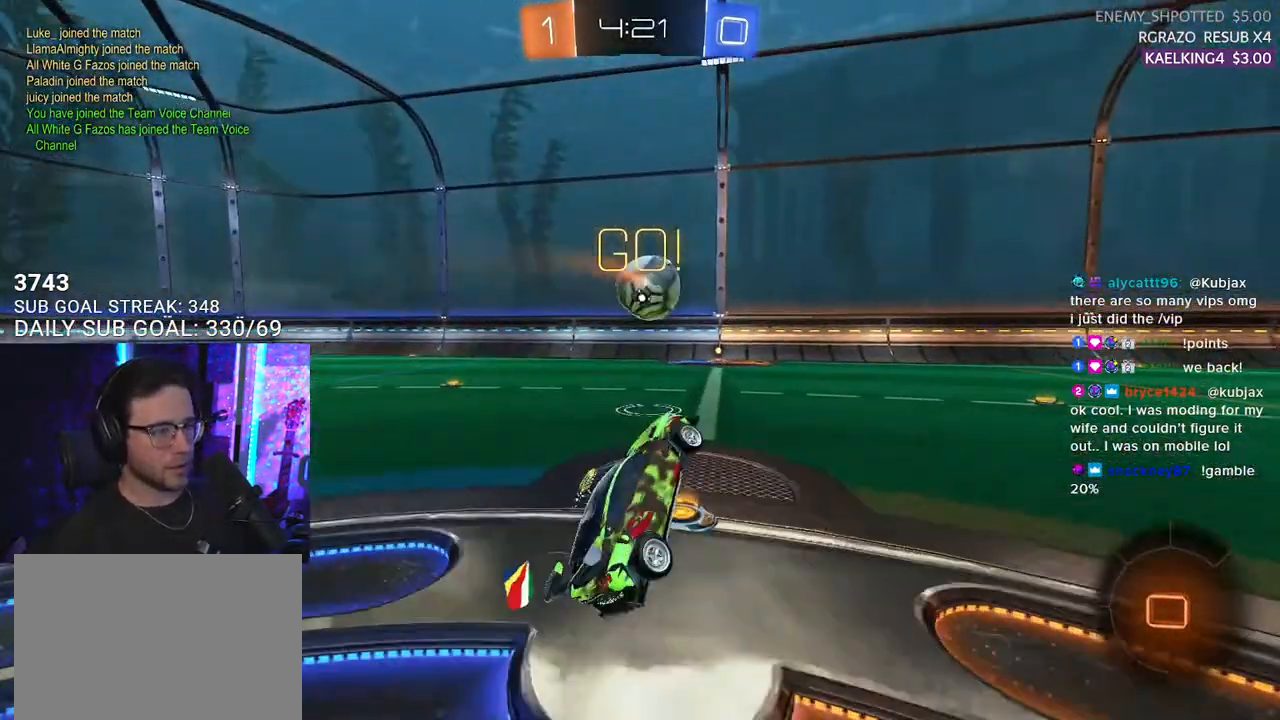
{"buttons": ["R2"], "left_stick": "right", "right_stick": "center", "events": [[17, "L3", "up"], [150, "left_stick", "center"], [383, "left_stick", "right"]]}
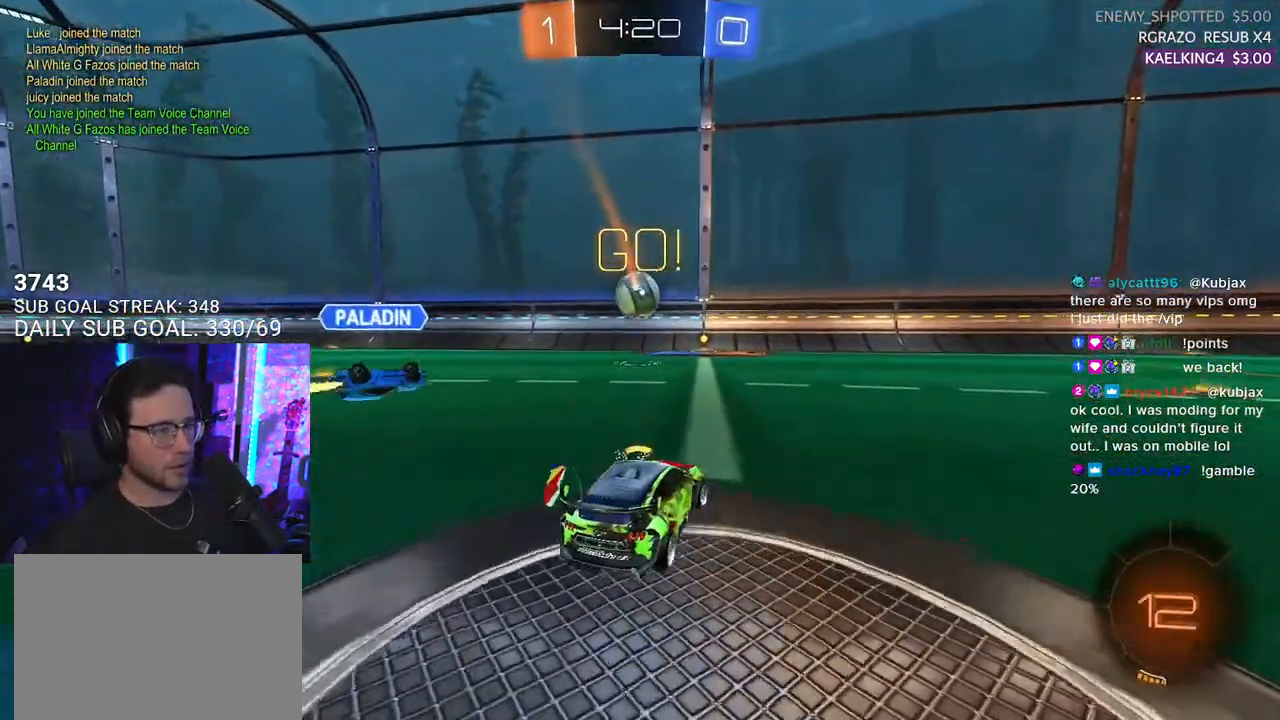
{"buttons": ["R2"], "left_stick": "right", "right_stick": "center", "events": [[150, "TRIANGLE", "down"], [233, "left_stick", "center"], [250, "TRIANGLE", "up"], [433, "left_stick", "right"]]}
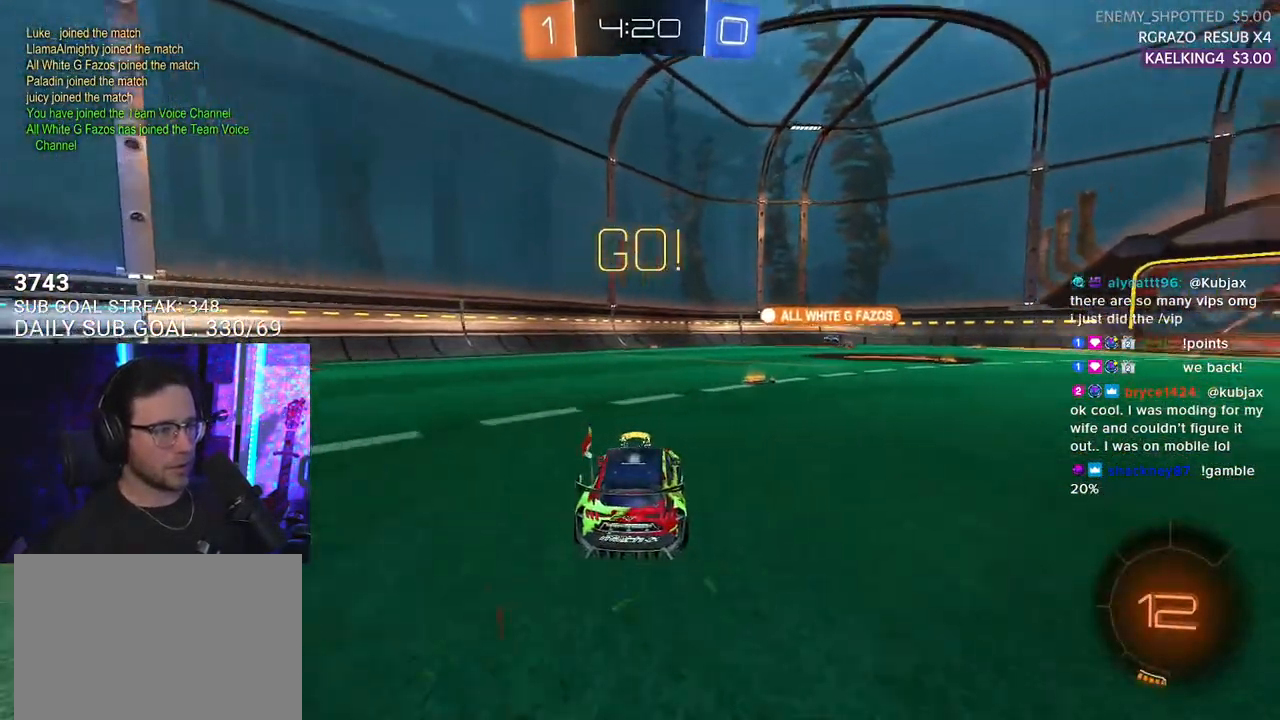
{"buttons": ["R2"], "left_stick": "right", "right_stick": "center", "events": [[83, "left_stick", "center"], [167, "left_stick", "right"], [300, "left_stick", "center"], [400, "left_stick", "right"]]}
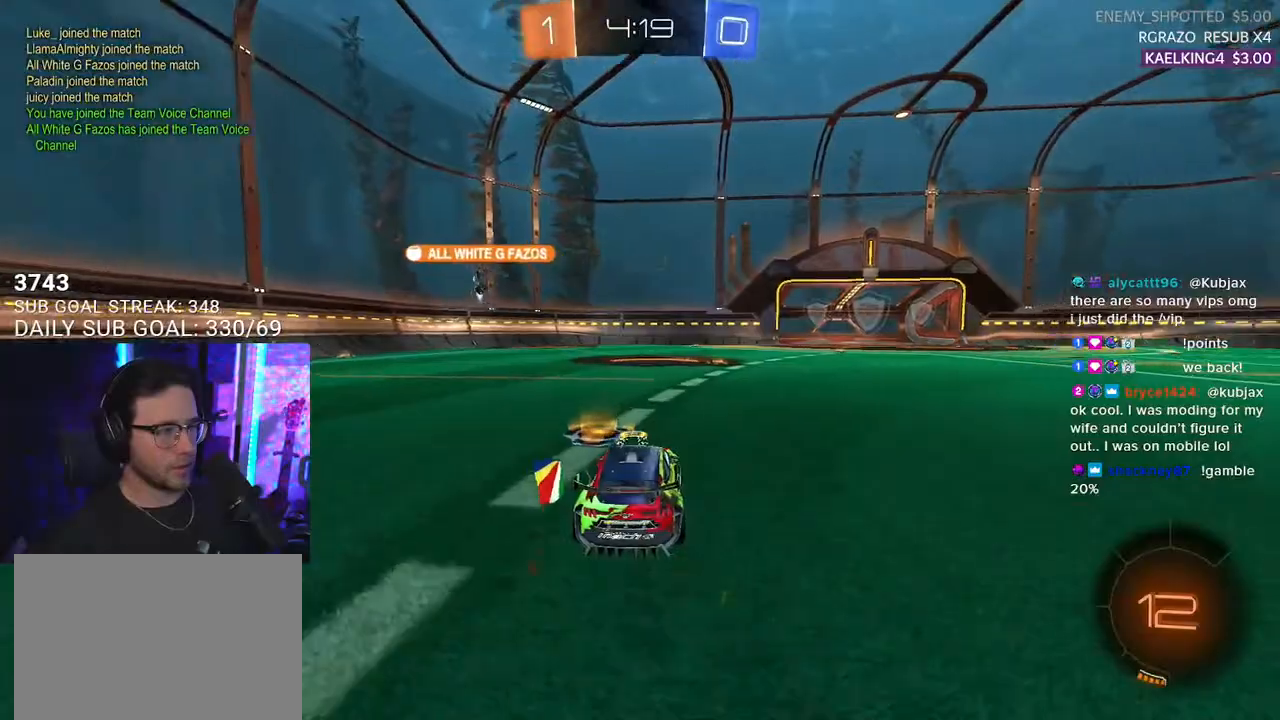
{"buttons": ["TRIANGLE", "L2", "R2"], "left_stick": "down", "right_stick": "center", "events": [[33, "left_stick", "center"], [117, "left_stick", "right"], [217, "CROSS", "down"], [250, "left_stick", "up"], [267, "CROSS", "up"], [267, "L2", "down"], [333, "CROSS", "down"], [400, "L2", "up"], [400, "left_stick", "down"], [433, "CROSS", "up"], [433, "TRIANGLE", "down"], [500, "L2", "down"]]}
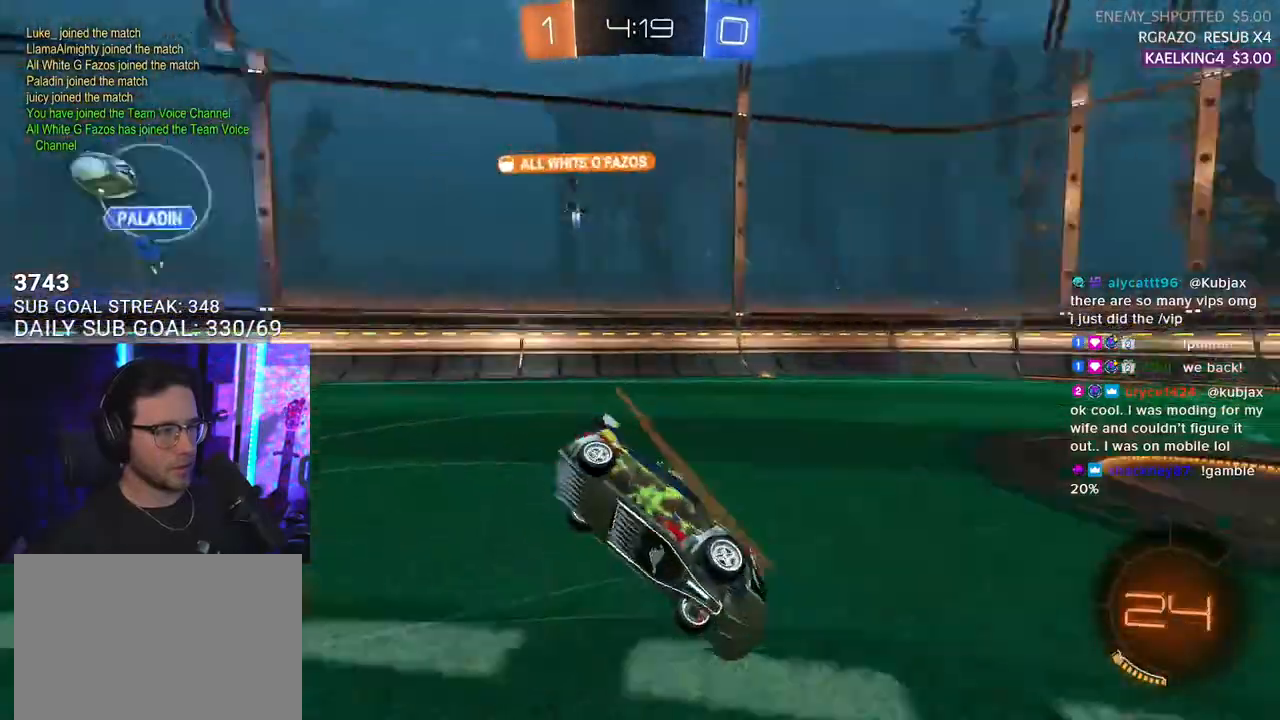
{"buttons": ["TRIANGLE", "L2", "R2"], "left_stick": "down-left", "right_stick": "center", "events": [[17, "left_stick", "down-left"], [33, "TRIANGLE", "up"], [450, "TRIANGLE", "down"]]}
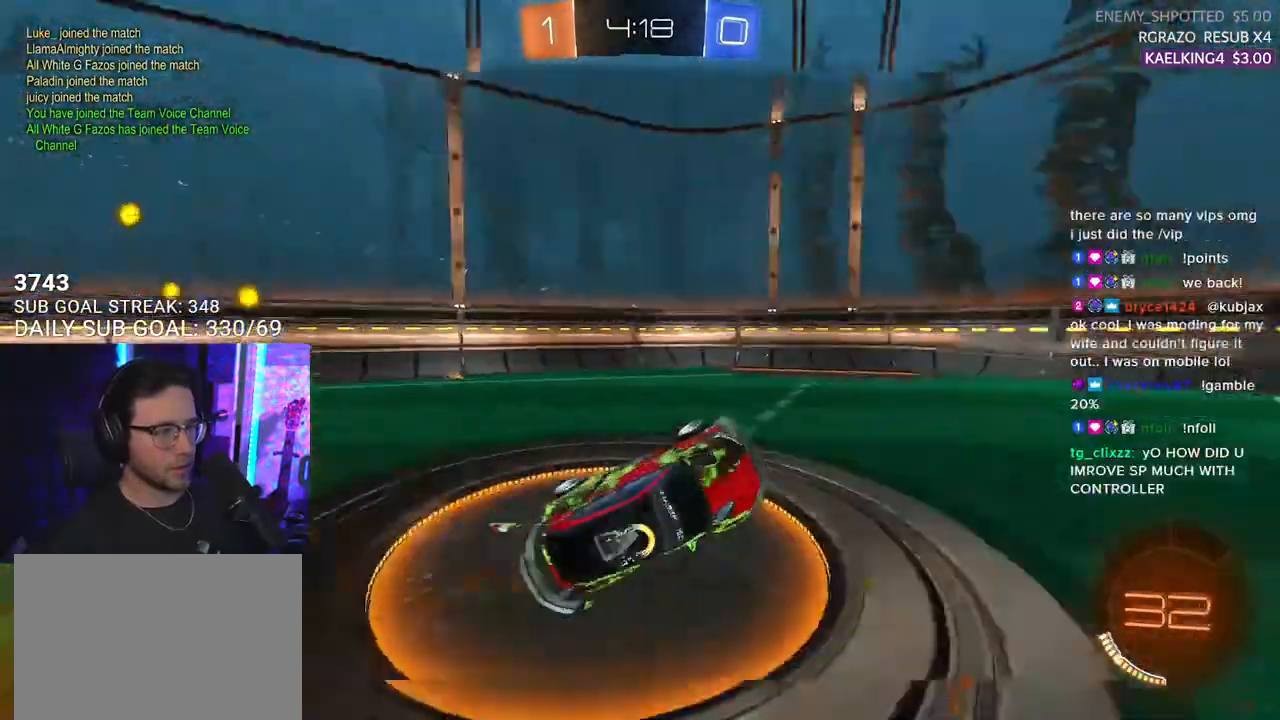
{"buttons": ["R2"], "left_stick": "center", "right_stick": "center", "events": [[67, "TRIANGLE", "up"], [217, "L2", "up"], [300, "left_stick", "center"]]}
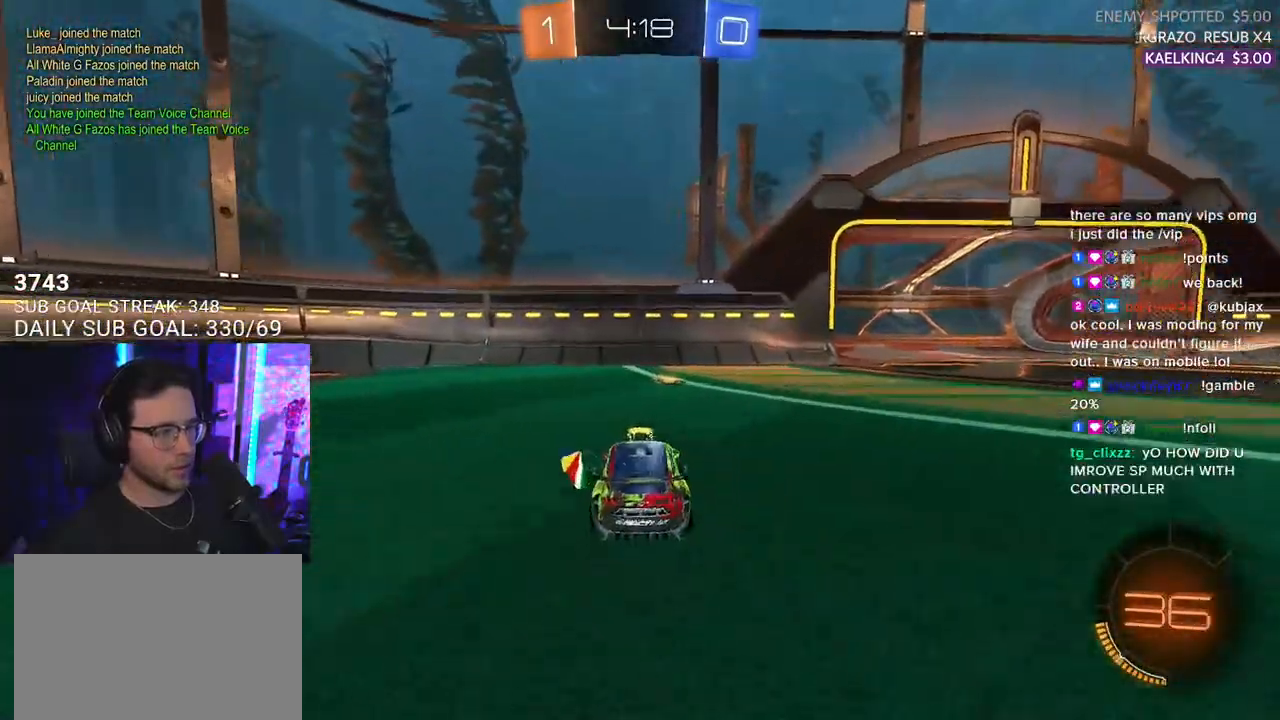
{"buttons": ["R2"], "left_stick": "left", "right_stick": "center", "events": [[50, "left_stick", "right"], [67, "TRIANGLE", "down"], [133, "TRIANGLE", "up"], [150, "left_stick", "left"], [217, "SQUARE", "down"], [383, "SQUARE", "up"]]}
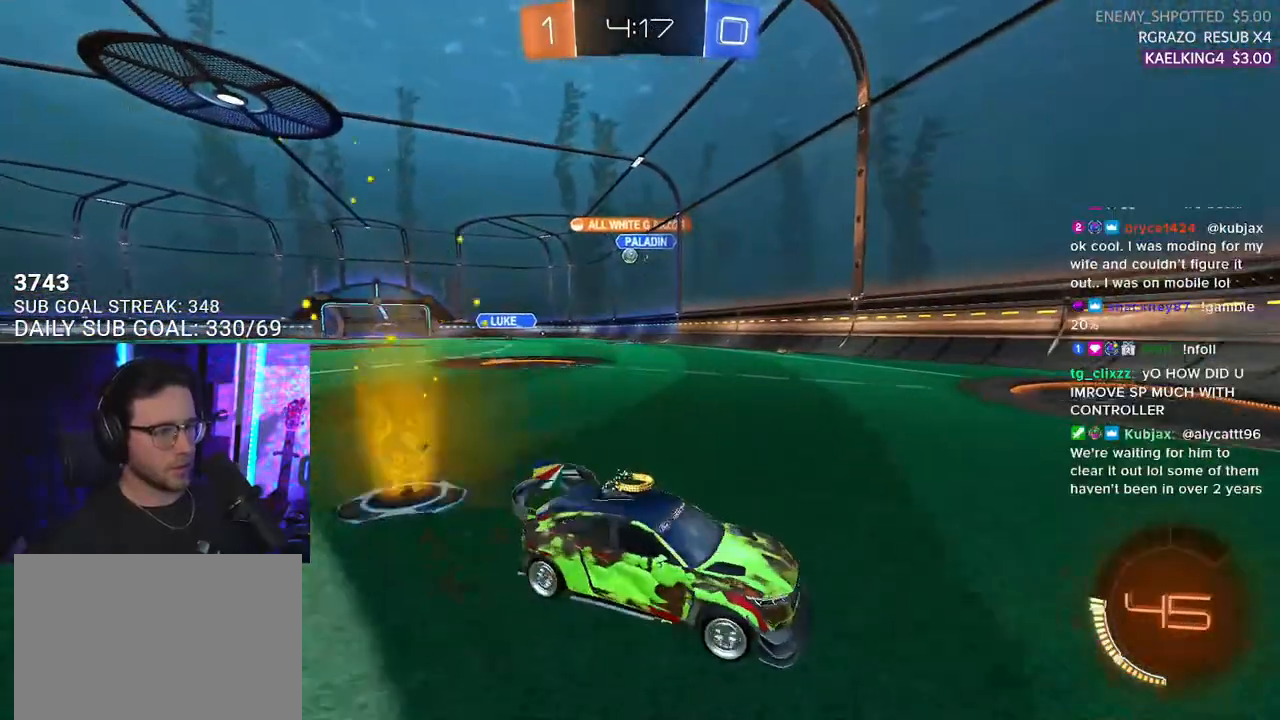
{"buttons": ["R2"], "left_stick": "left", "right_stick": "center", "events": []}
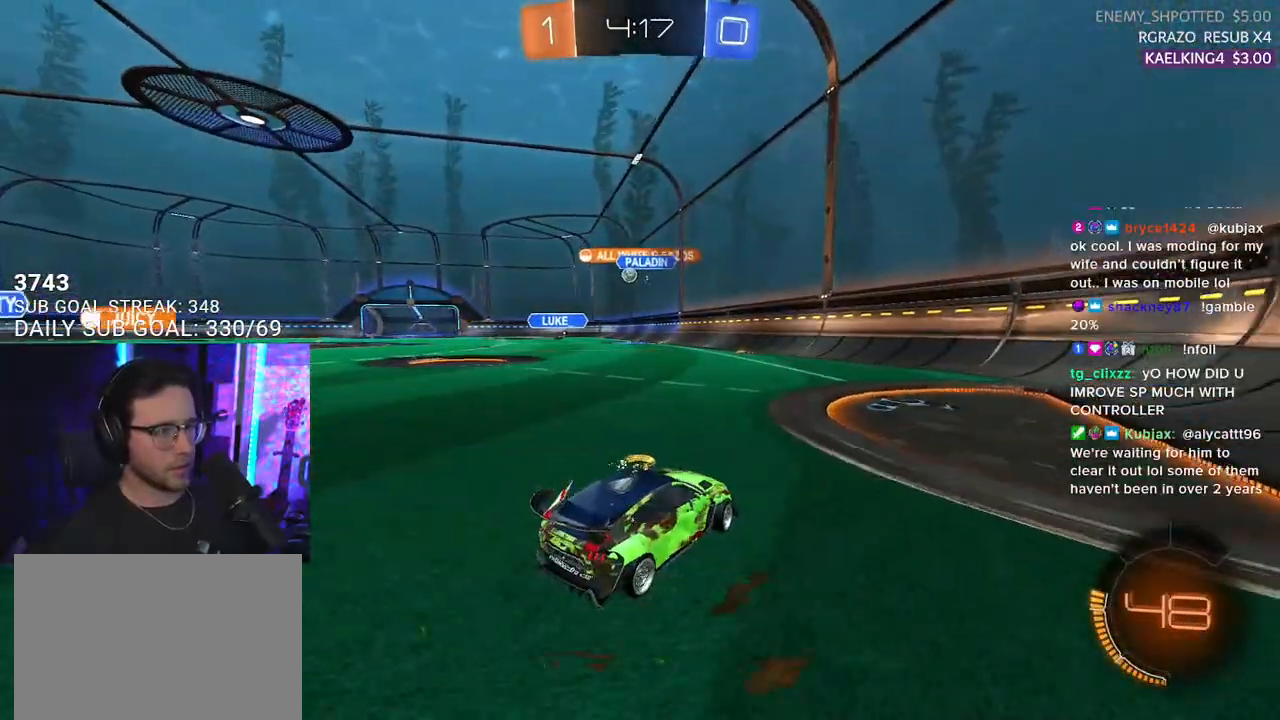
{"buttons": ["R1", "R2"], "left_stick": "center", "right_stick": "center", "events": [[33, "left_stick", "center"], [133, "R1", "down"], [250, "R1", "up"], [267, "left_stick", "left"], [317, "R1", "down"], [367, "left_stick", "center"], [400, "R1", "up"], [467, "R1", "down"]]}
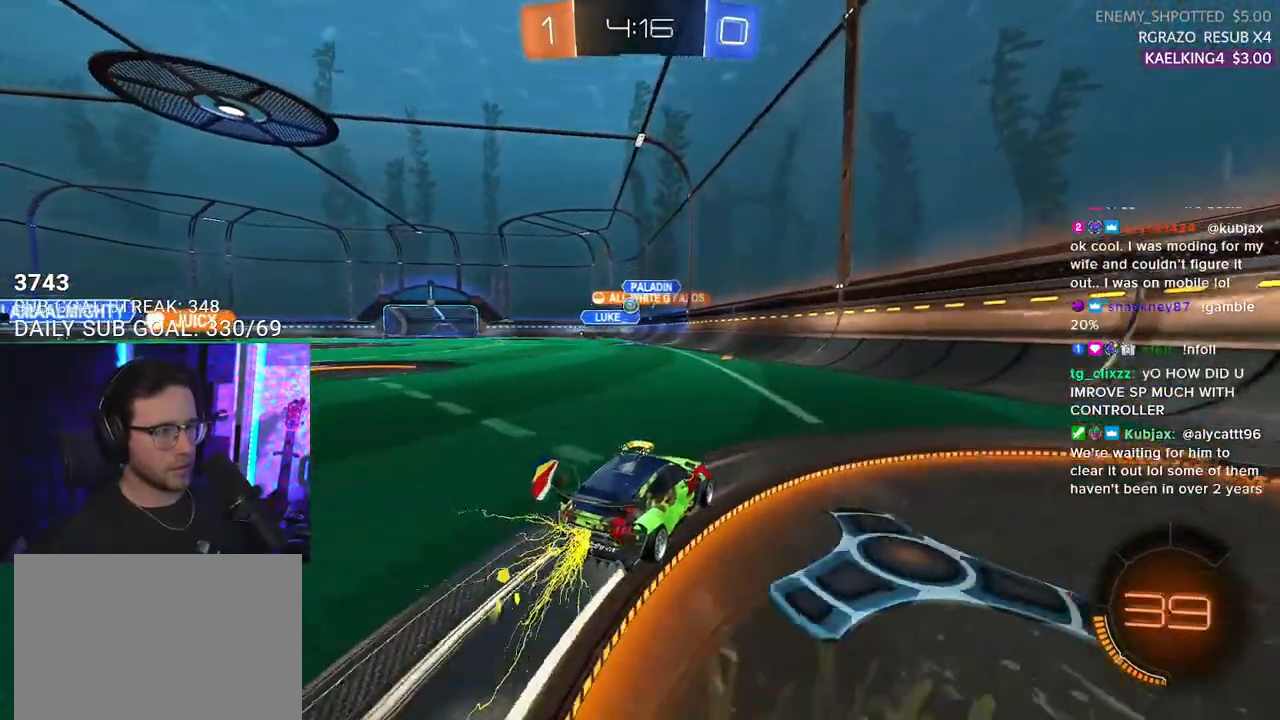
{"buttons": ["R2"], "left_stick": "left", "right_stick": "center", "events": [[117, "R1", "up"], [500, "left_stick", "left"]]}
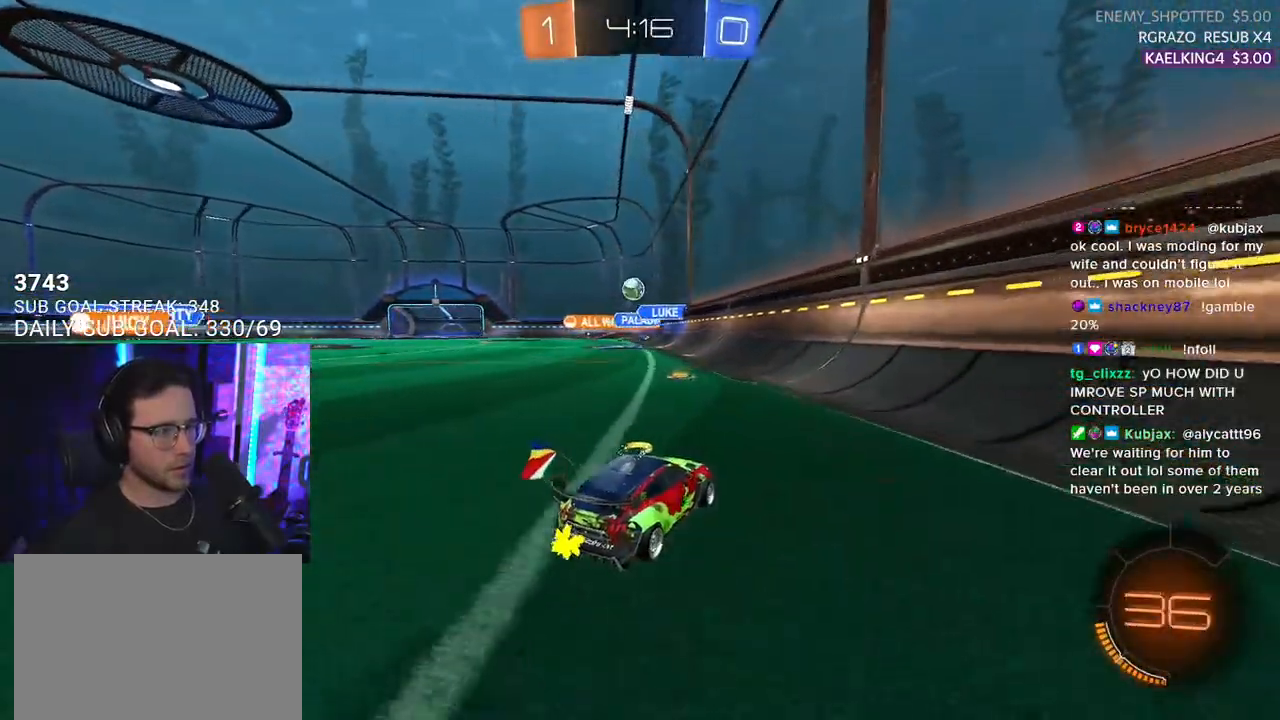
{"buttons": ["R2"], "left_stick": "down-left", "right_stick": "center", "events": [[83, "SQUARE", "down"], [133, "SQUARE", "up"], [217, "SQUARE", "down"], [333, "SQUARE", "up"], [383, "left_stick", "down-left"]]}
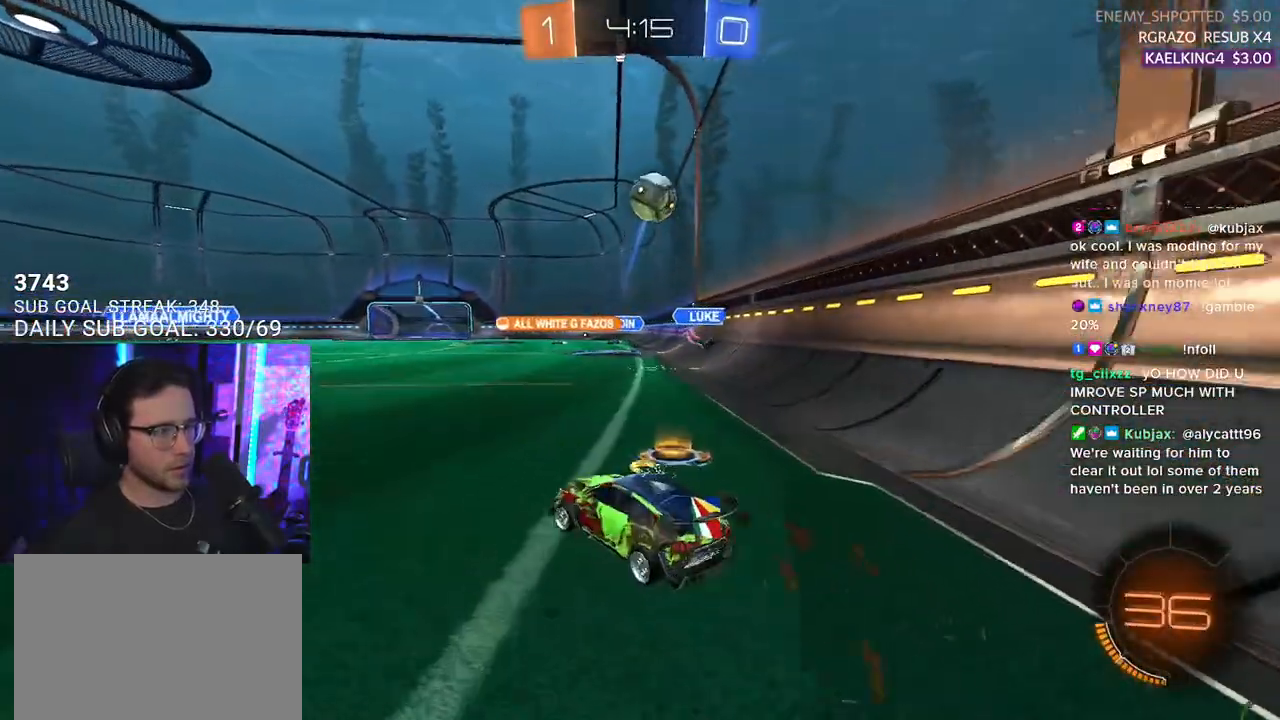
{"buttons": ["R2"], "left_stick": "center", "right_stick": "center", "events": [[300, "TRIANGLE", "down"], [350, "left_stick", "center"], [400, "TRIANGLE", "up"]]}
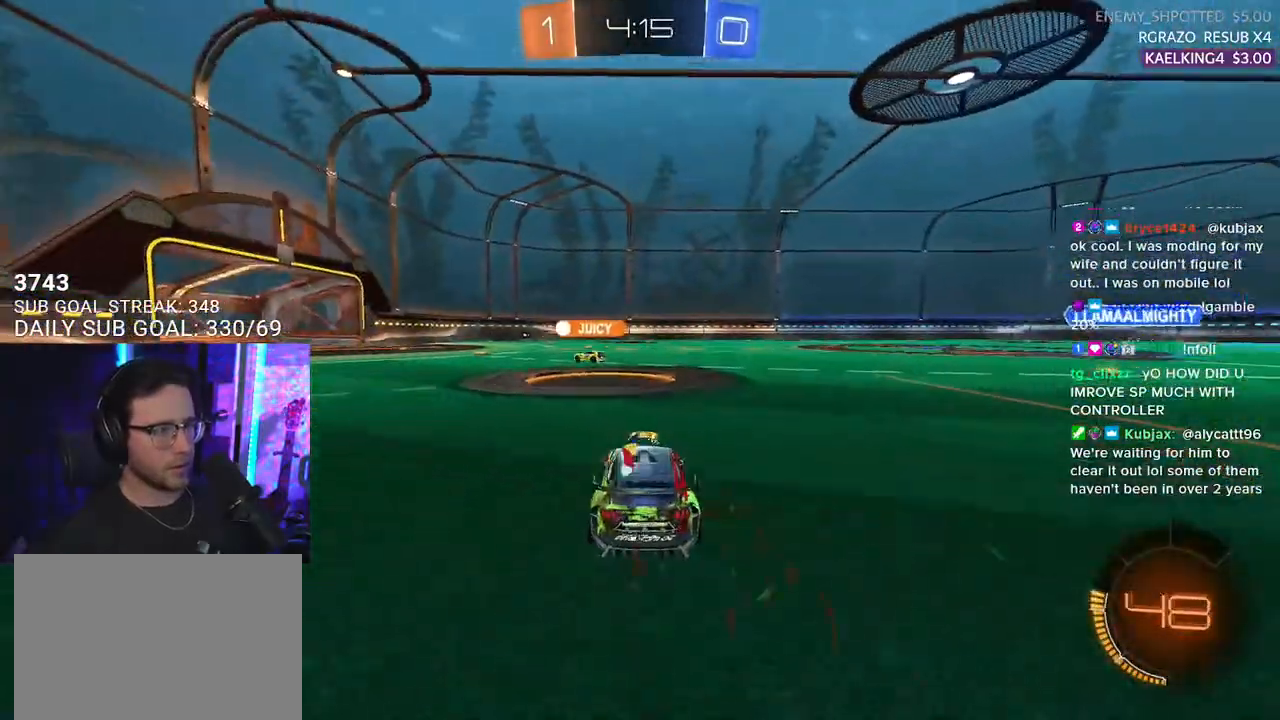
{"buttons": ["R2"], "left_stick": "center", "right_stick": "center", "events": [[300, "TRIANGLE", "down"], [300, "left_stick", "down-left"], [400, "TRIANGLE", "up"], [450, "left_stick", "center"]]}
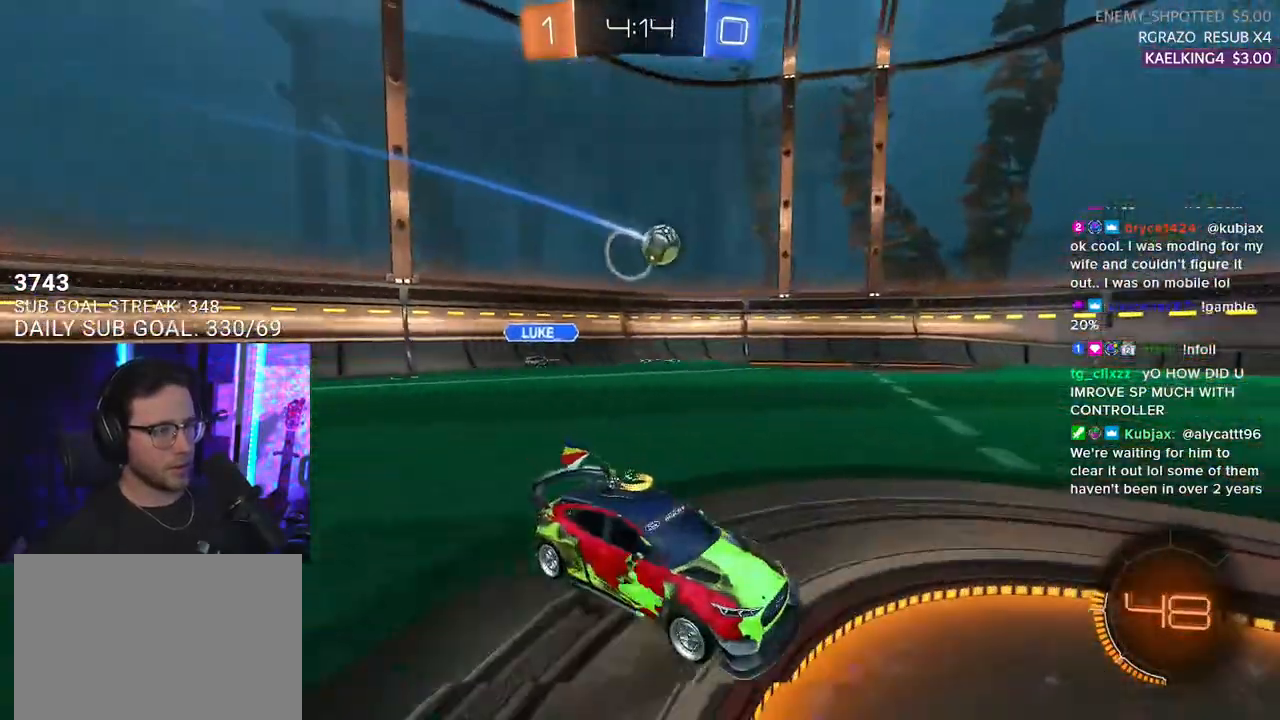
{"buttons": ["R2"], "left_stick": "center", "right_stick": "center", "events": [[133, "left_stick", "down-left"], [233, "left_stick", "center"]]}
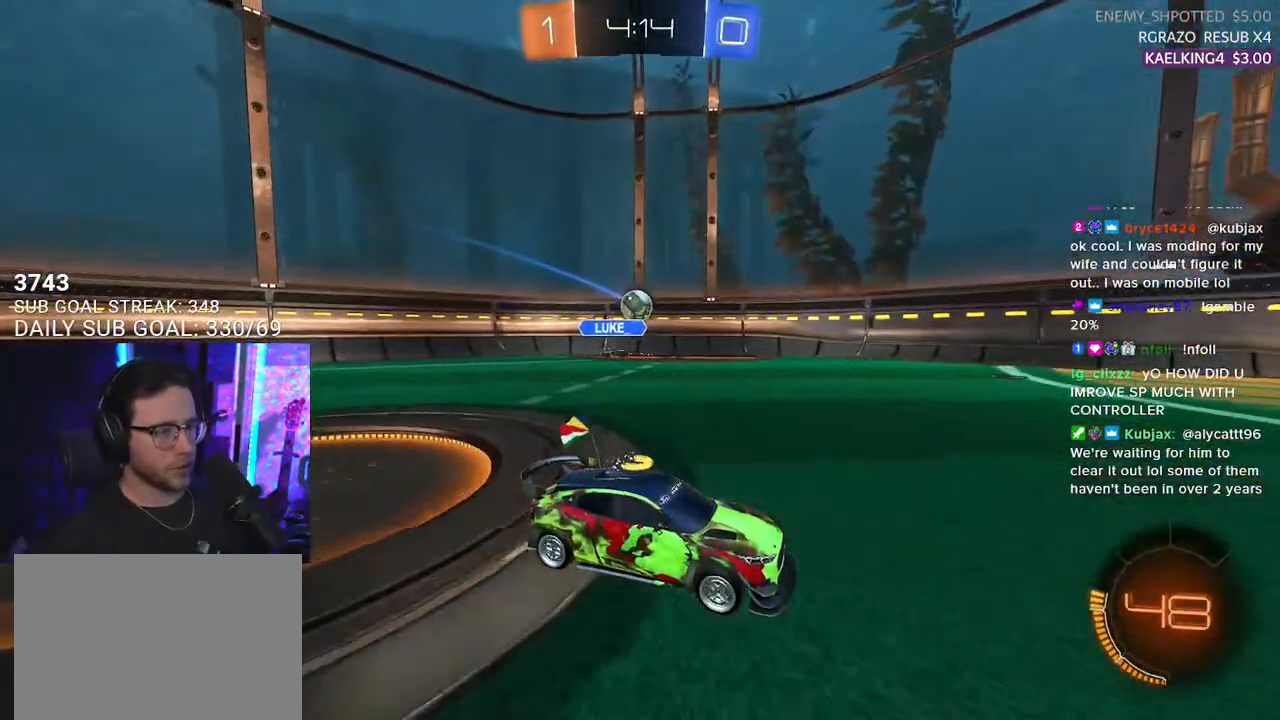
{"buttons": ["R2"], "left_stick": "center", "right_stick": "center", "events": [[167, "left_stick", "left"], [350, "left_stick", "center"]]}
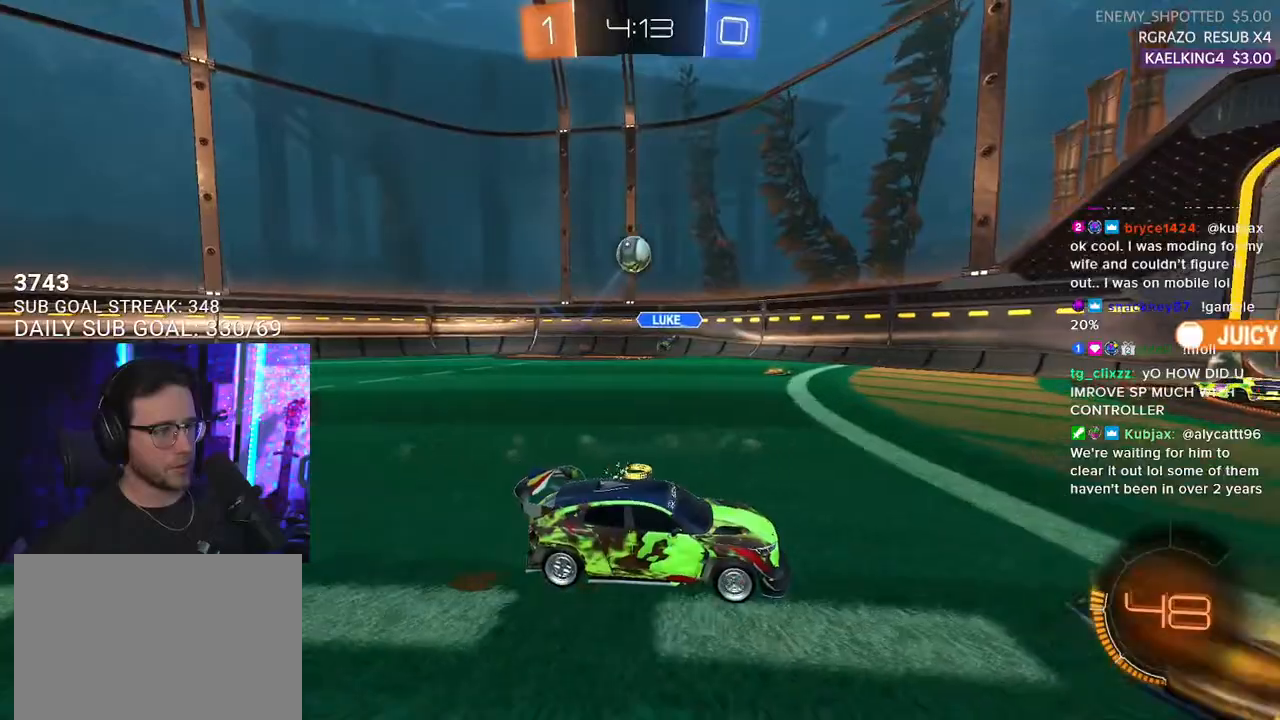
{"buttons": ["R2"], "left_stick": "center", "right_stick": "center", "events": [[100, "L2", "down"], [100, "R2", "up"], [100, "left_stick", "down-left"], [200, "left_stick", "down-right"], [250, "left_stick", "right"], [267, "R2", "down"], [317, "L2", "up"], [383, "left_stick", "center"]]}
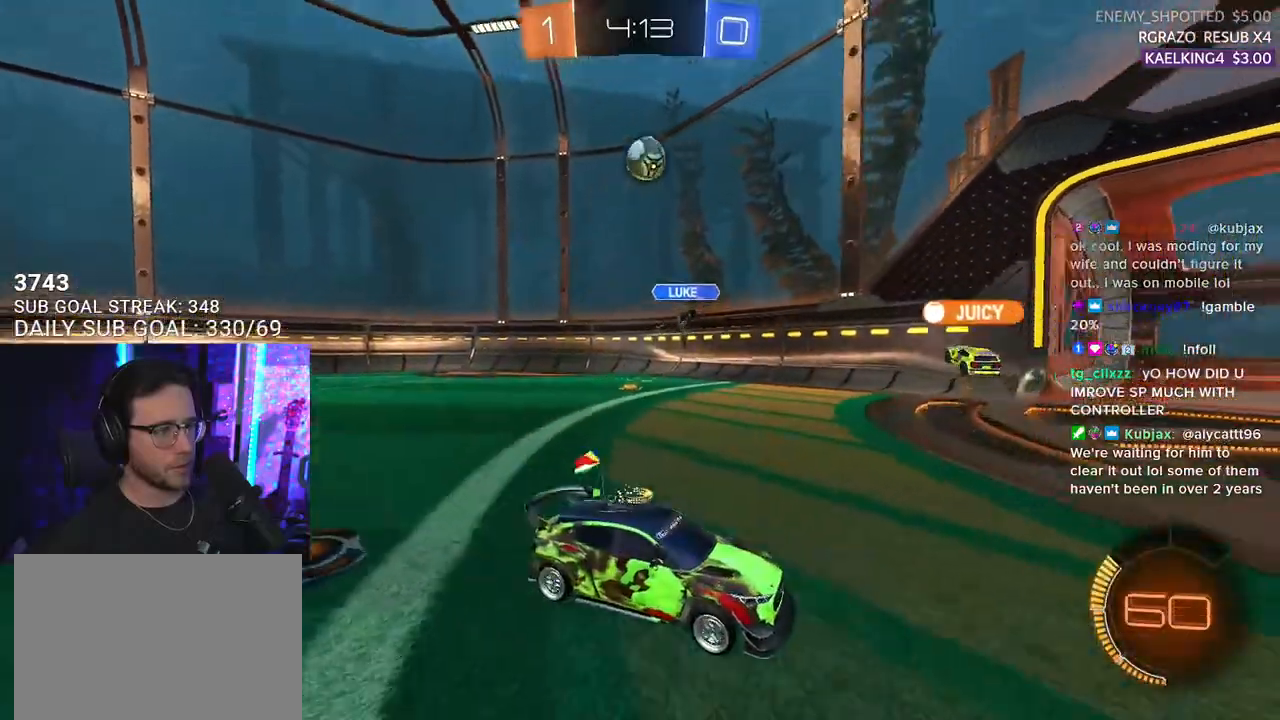
{"buttons": ["R2"], "left_stick": "left", "right_stick": "center", "events": [[167, "left_stick", "right"], [367, "left_stick", "left"]]}
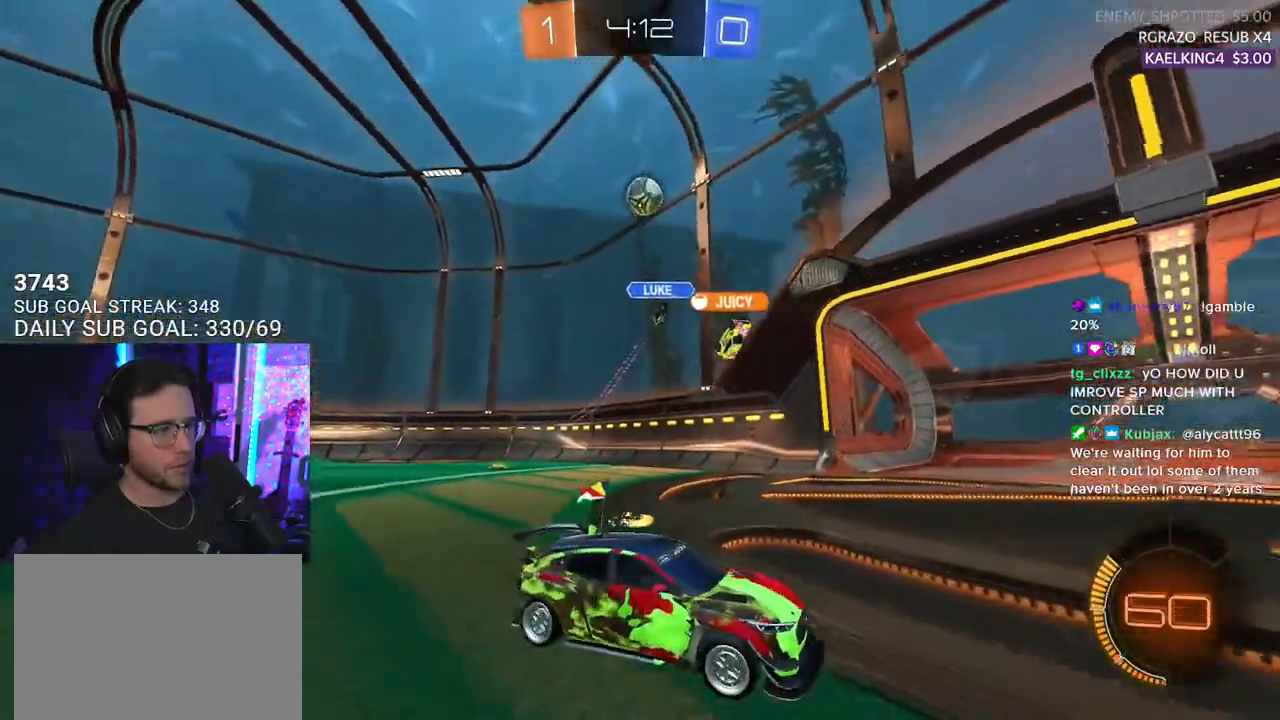
{"buttons": ["R2"], "left_stick": "center", "right_stick": "center", "events": [[383, "left_stick", "center"]]}
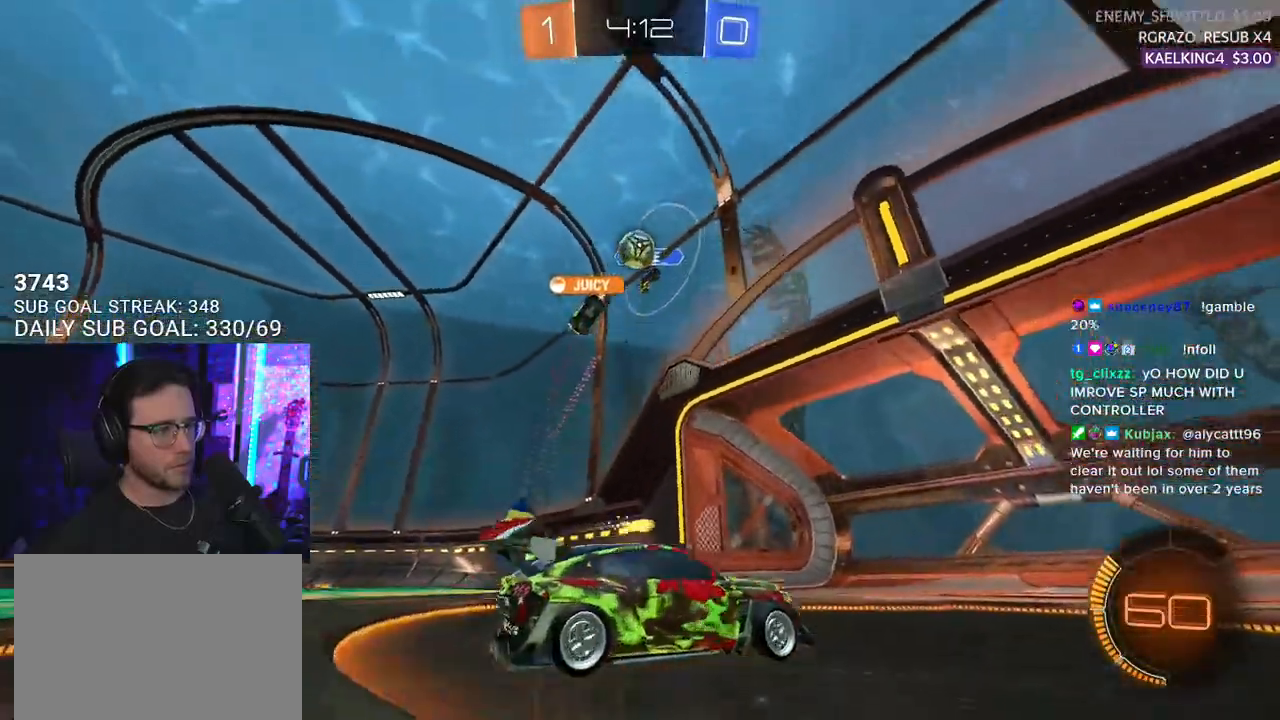
{"buttons": ["R2"], "left_stick": "left", "right_stick": "center", "events": [[117, "left_stick", "left"]]}
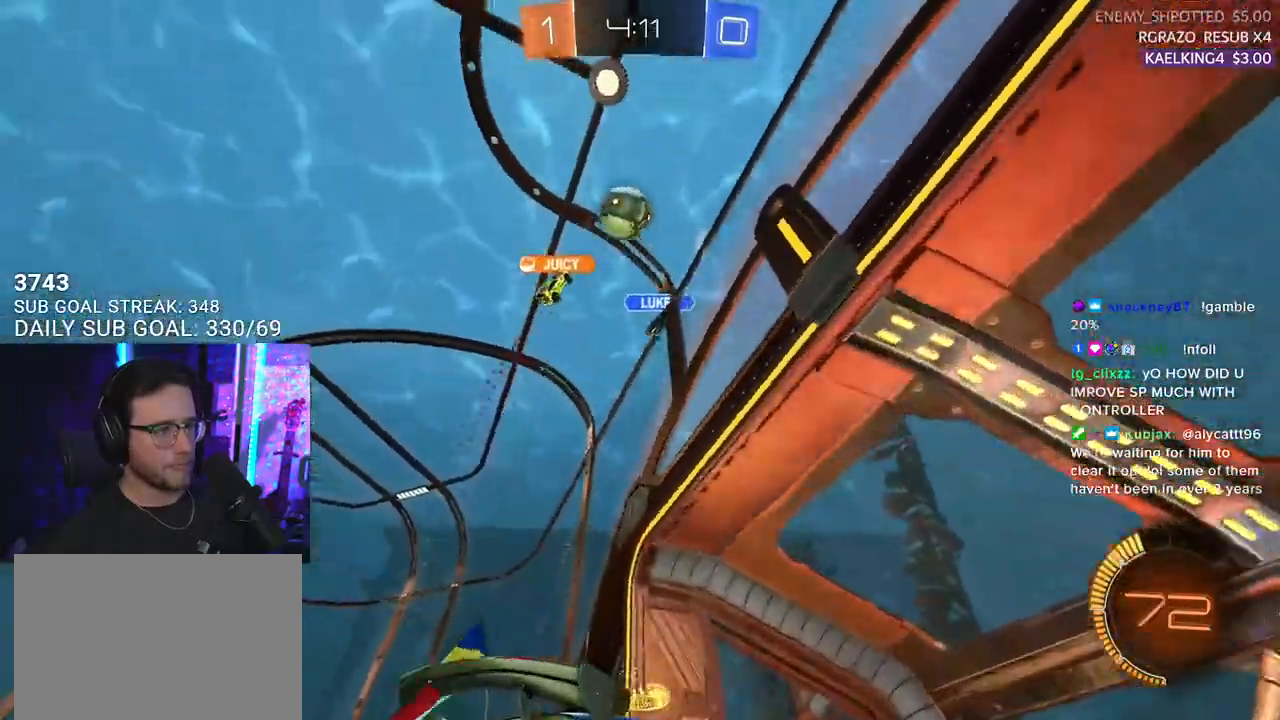
{"buttons": ["R2"], "left_stick": "up-right", "right_stick": "center", "events": [[17, "left_stick", "up-right"]]}
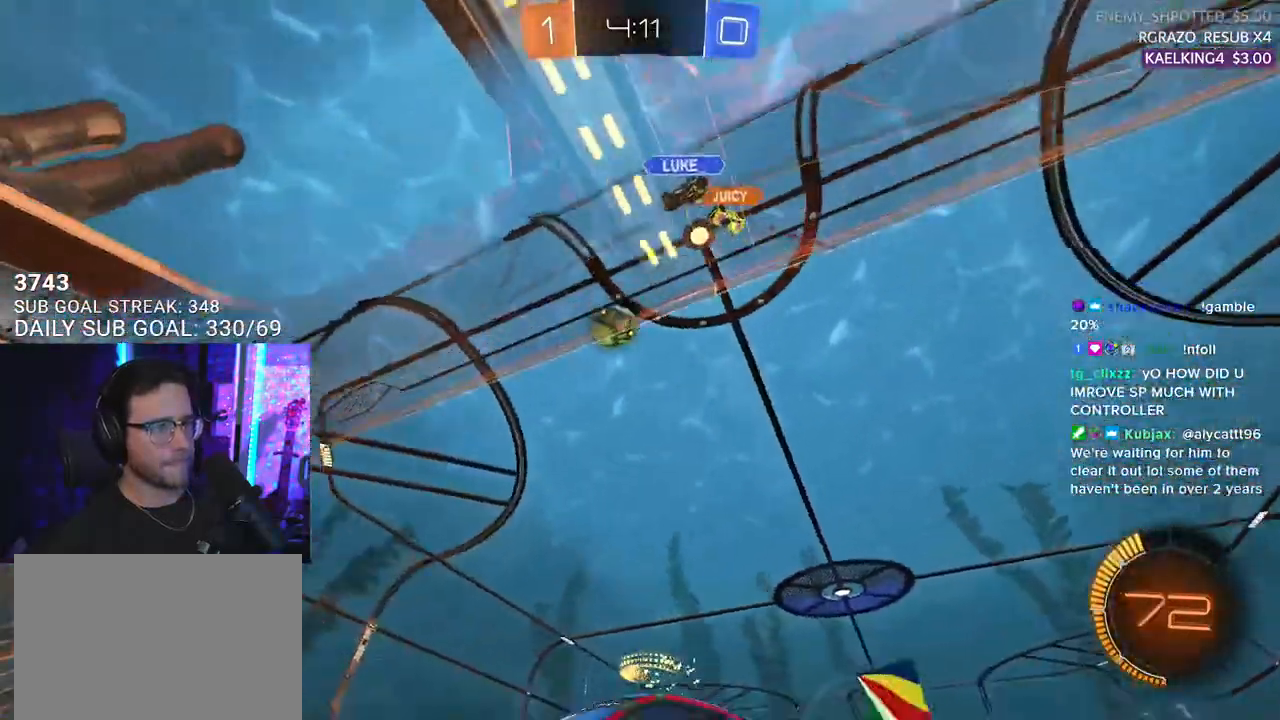
{"buttons": ["L2"], "left_stick": "right", "right_stick": "center", "events": [[50, "right_stick", "up"], [67, "left_stick", "center"], [183, "left_stick", "right"], [200, "right_stick", "center"], [300, "SQUARE", "down"], [333, "R2", "up"], [350, "L2", "down"], [400, "SQUARE", "up"]]}
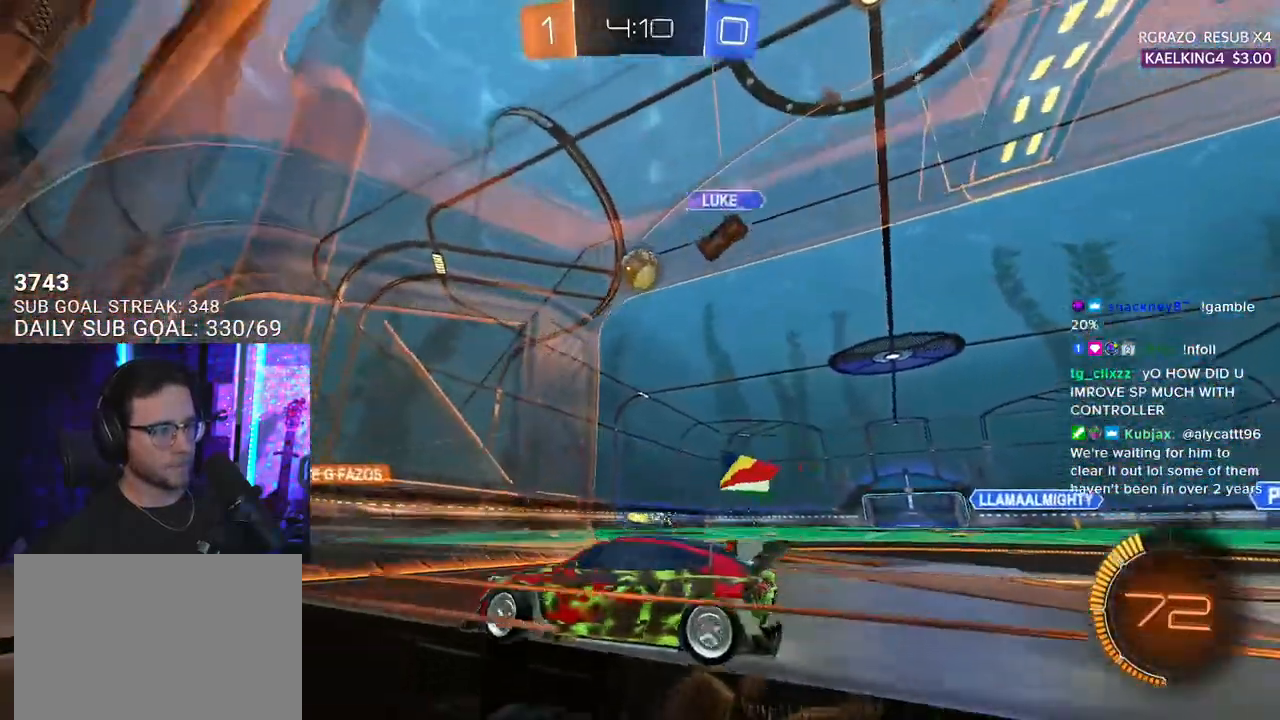
{"buttons": ["R2"], "left_stick": "right", "right_stick": "center", "events": [[83, "L2", "up"], [167, "R2", "down"]]}
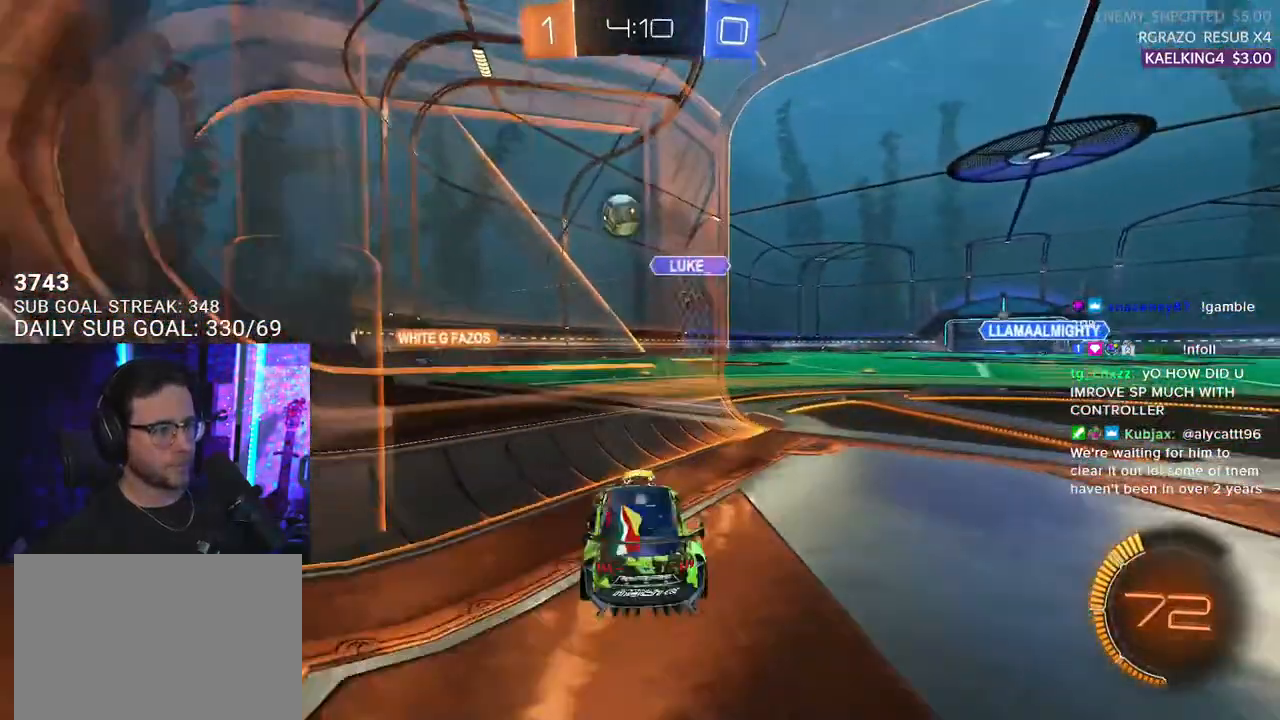
{"buttons": ["R2"], "left_stick": "left", "right_stick": "center", "events": [[467, "left_stick", "left"]]}
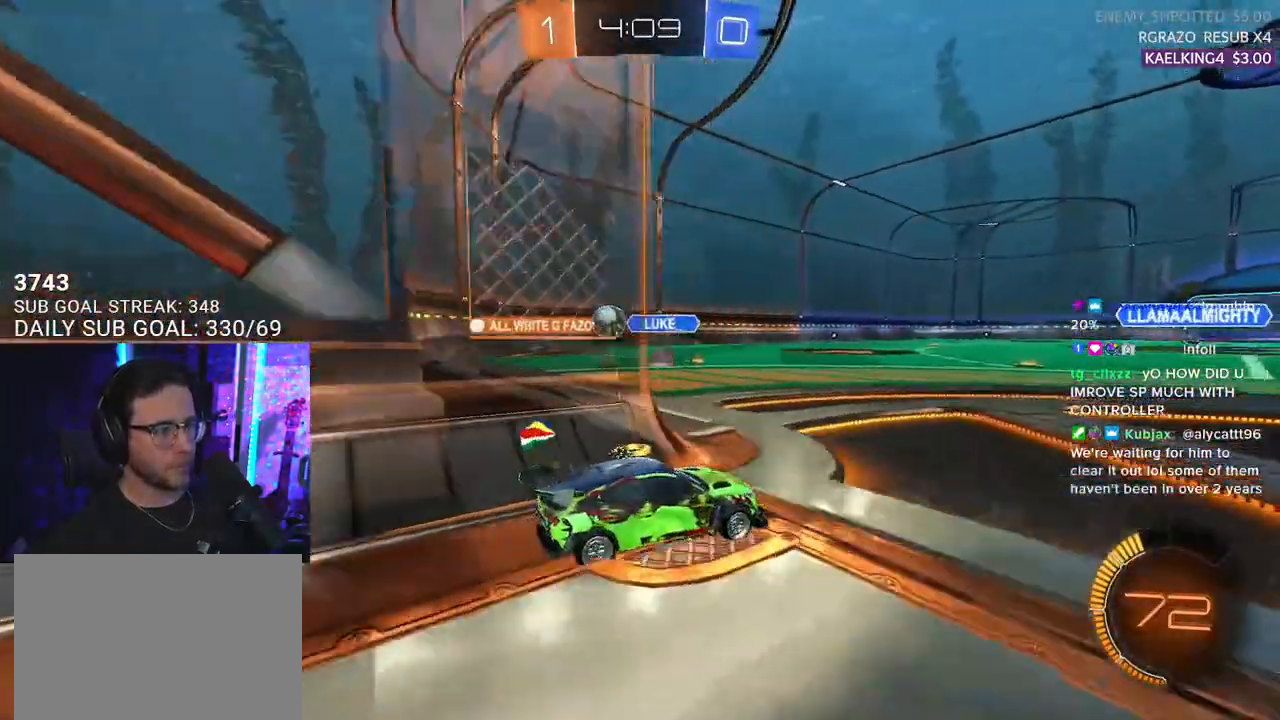
{"buttons": ["R2"], "left_stick": "center", "right_stick": "center", "events": [[433, "left_stick", "center"]]}
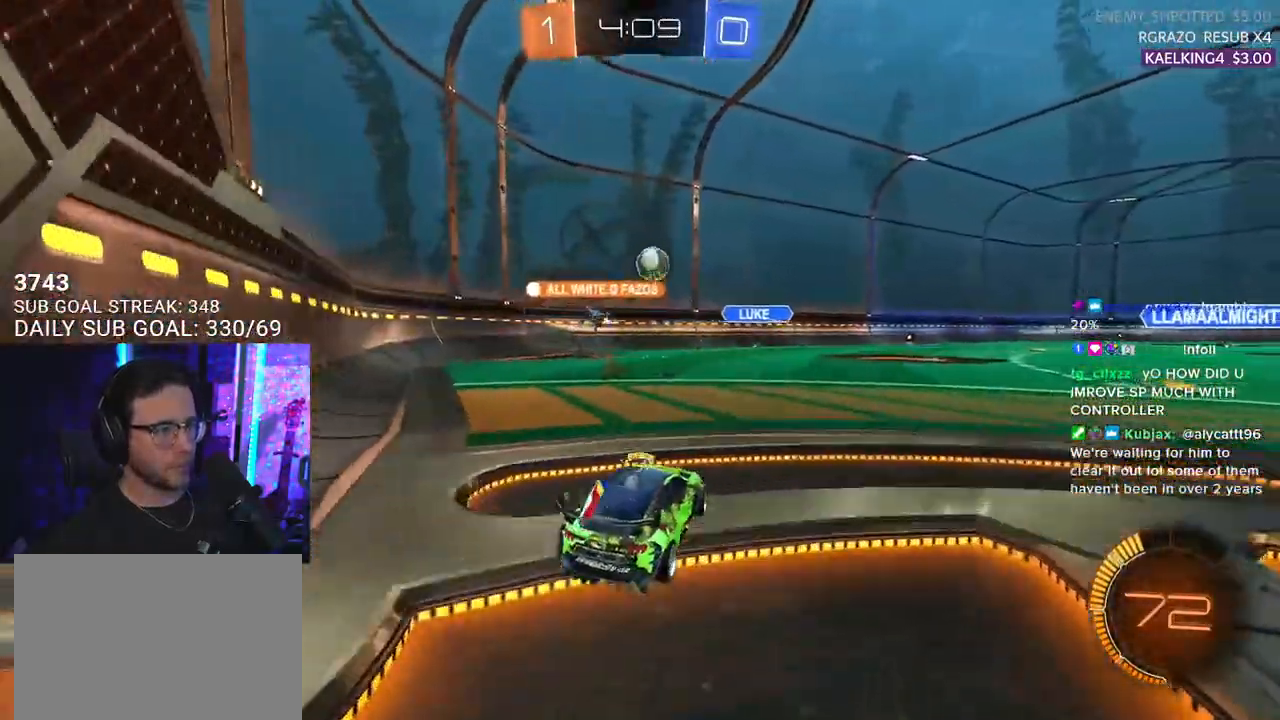
{"buttons": ["CROSS", "R1", "R2"], "left_stick": "down-left", "right_stick": "center", "events": [[50, "left_stick", "right"], [383, "left_stick", "down-left"], [400, "R1", "down"], [417, "CROSS", "down"]]}
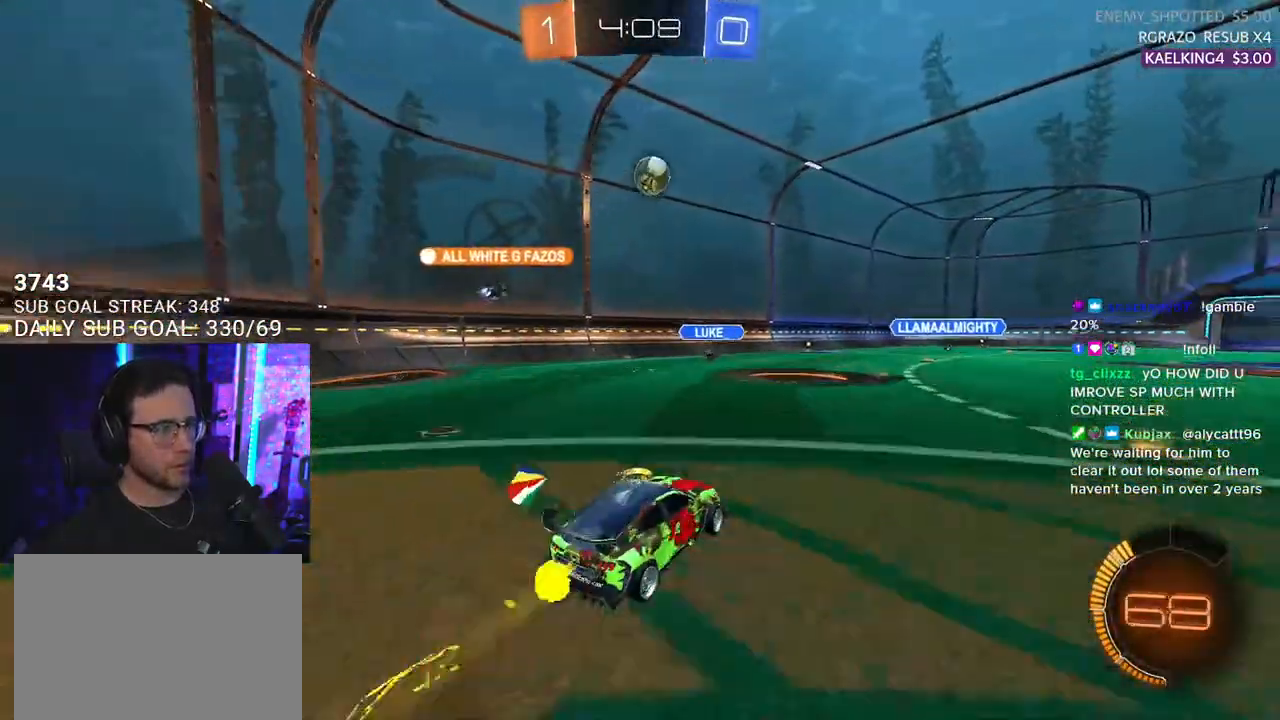
{"buttons": ["R1", "R2", "L3"], "left_stick": "up", "right_stick": "center", "events": [[67, "CROSS", "up"], [67, "left_stick", "center"], [100, "CROSS", "down"], [150, "L3", "down"], [150, "left_stick", "down"], [317, "CROSS", "up"], [350, "left_stick", "up-left"], [400, "left_stick", "up"]]}
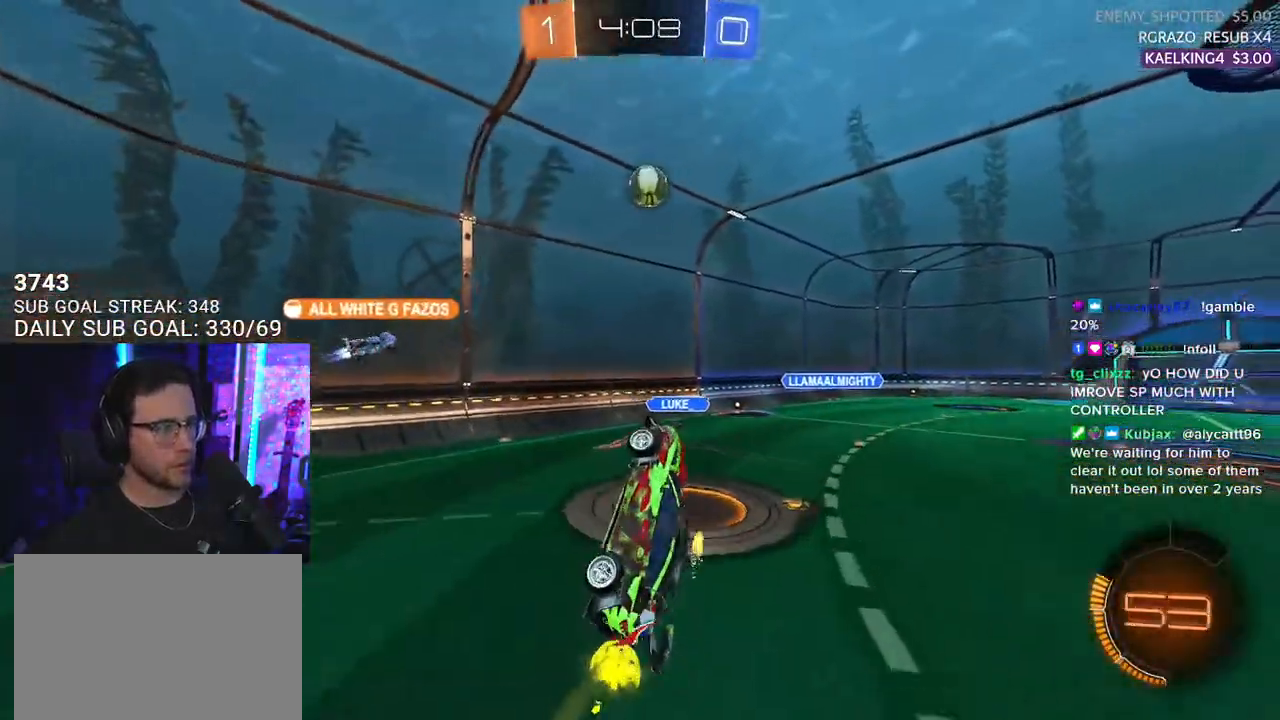
{"buttons": ["R1", "R2", "L3"], "left_stick": "up", "right_stick": "center", "events": [[100, "left_stick", "down"], [233, "left_stick", "up"]]}